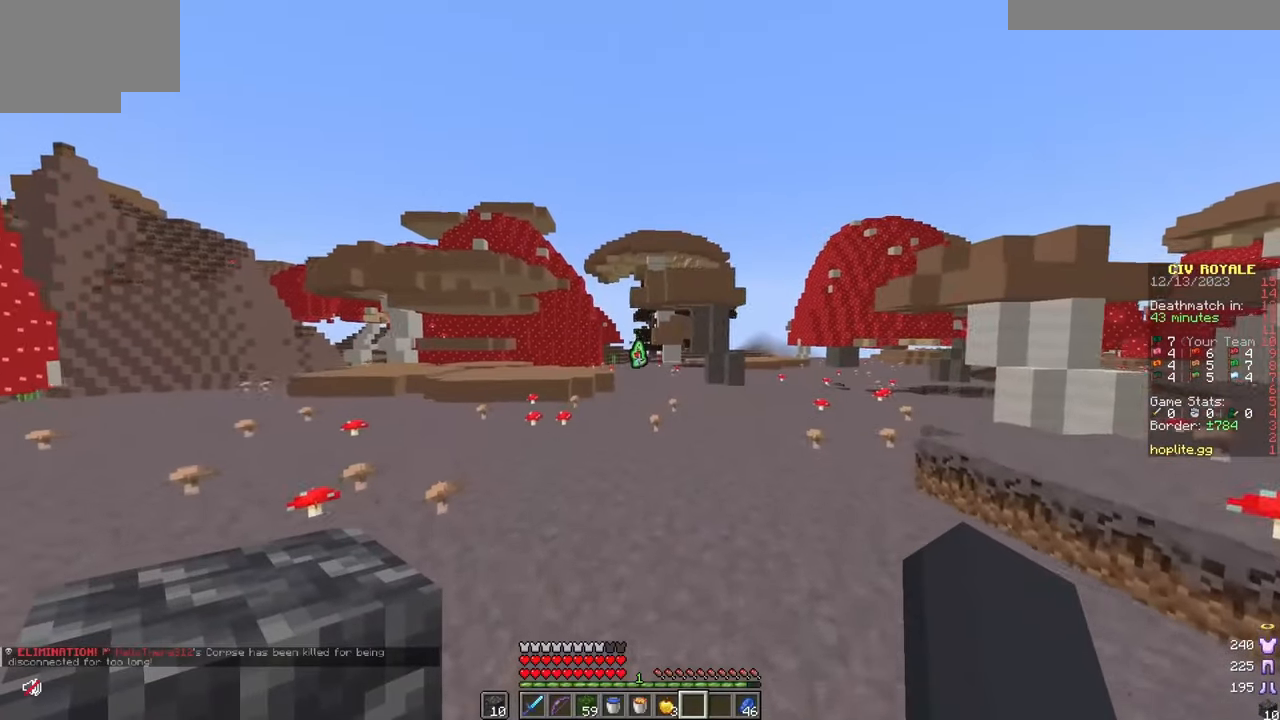
Gameplay with keyboard and mouse; each line is a JSON object with the keys and mouse buttons held at the frame after it. "events" lists presses ("down") and releases ("up") of "a", "d", "s", "w", "mouse_left" and "mouse_right" between this image and that frame as [ms after this image, input, new state], when the widget could be followed in between. "mouse_left", "mouse_right" = the "left", "right" buttons of the "mouse" list. No other keys are recorded. Fast repeated clicks can show as one long hold. Mouse movement is not recorded.
{"keys": ["w"], "mouse": [], "events": []}
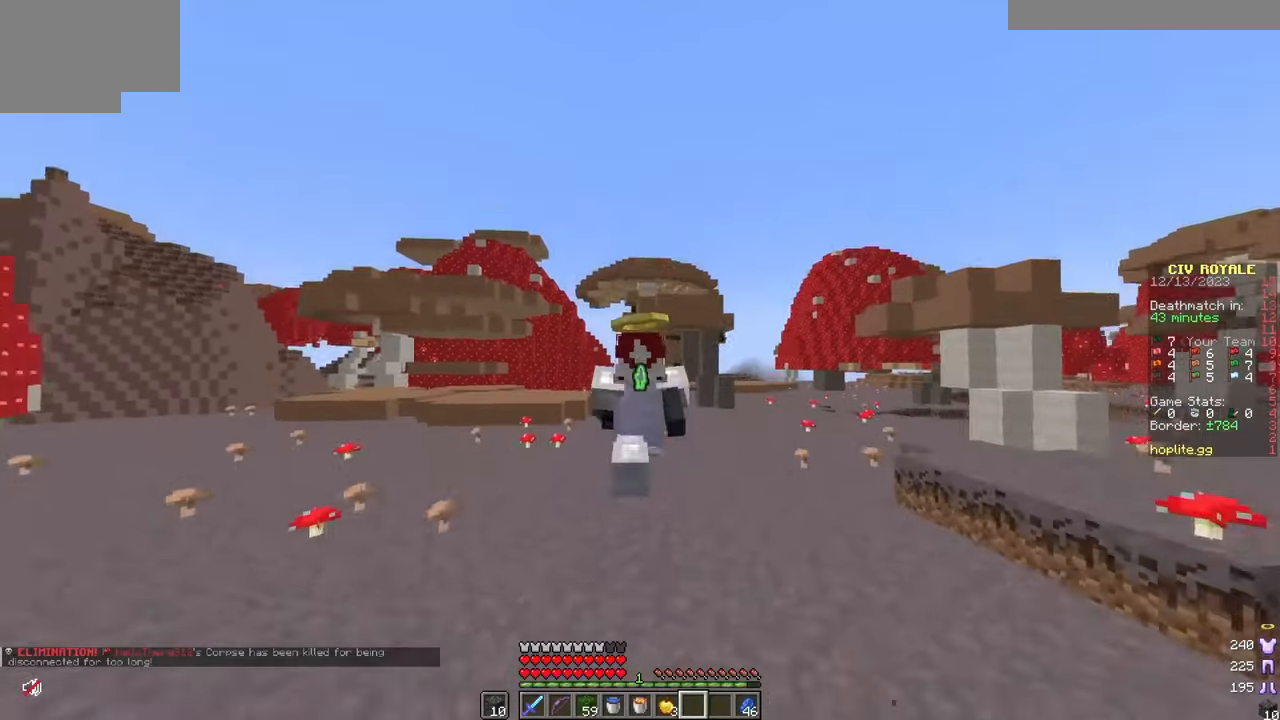
{"keys": ["w"], "mouse": [], "events": []}
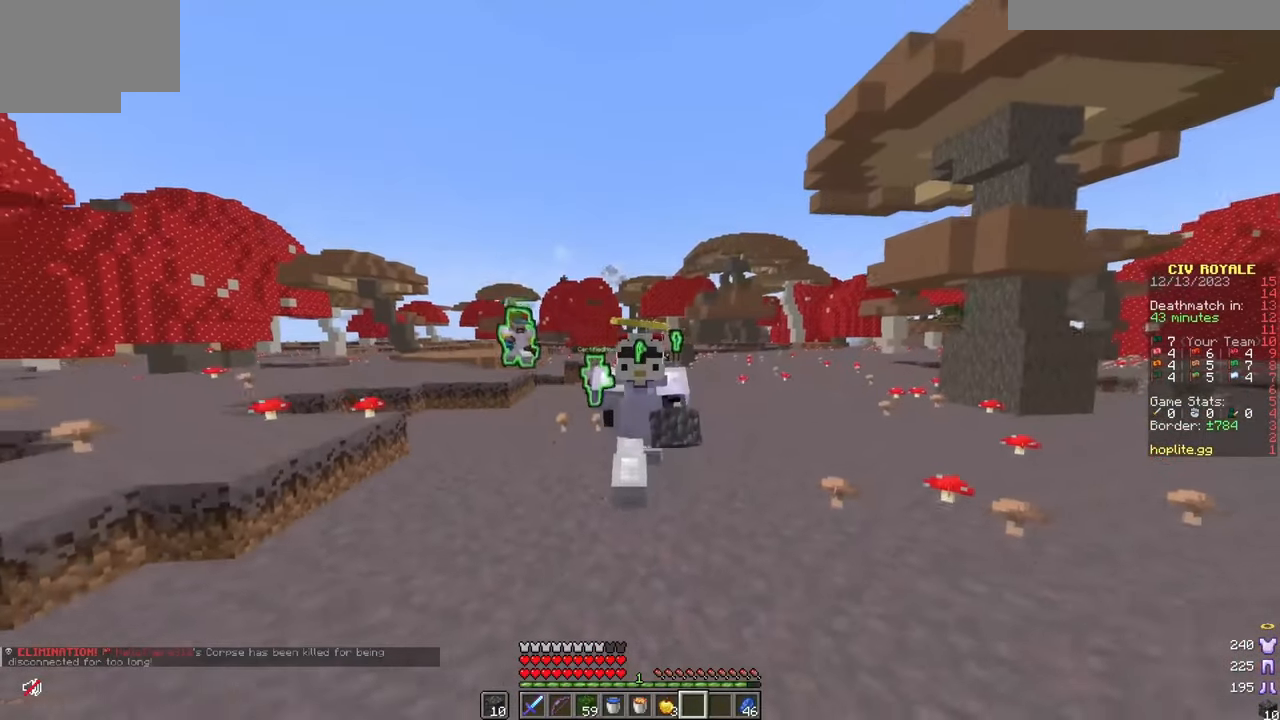
{"keys": ["w"], "mouse": [], "events": []}
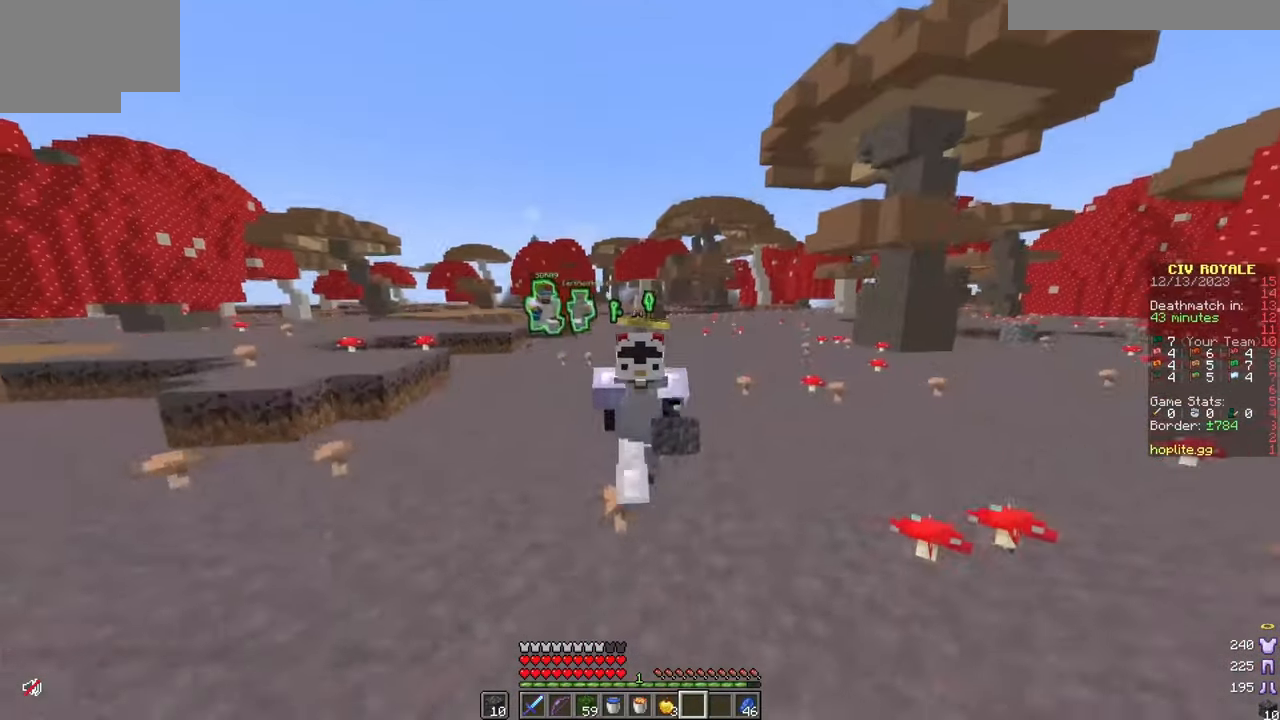
{"keys": ["w"], "mouse": [], "events": []}
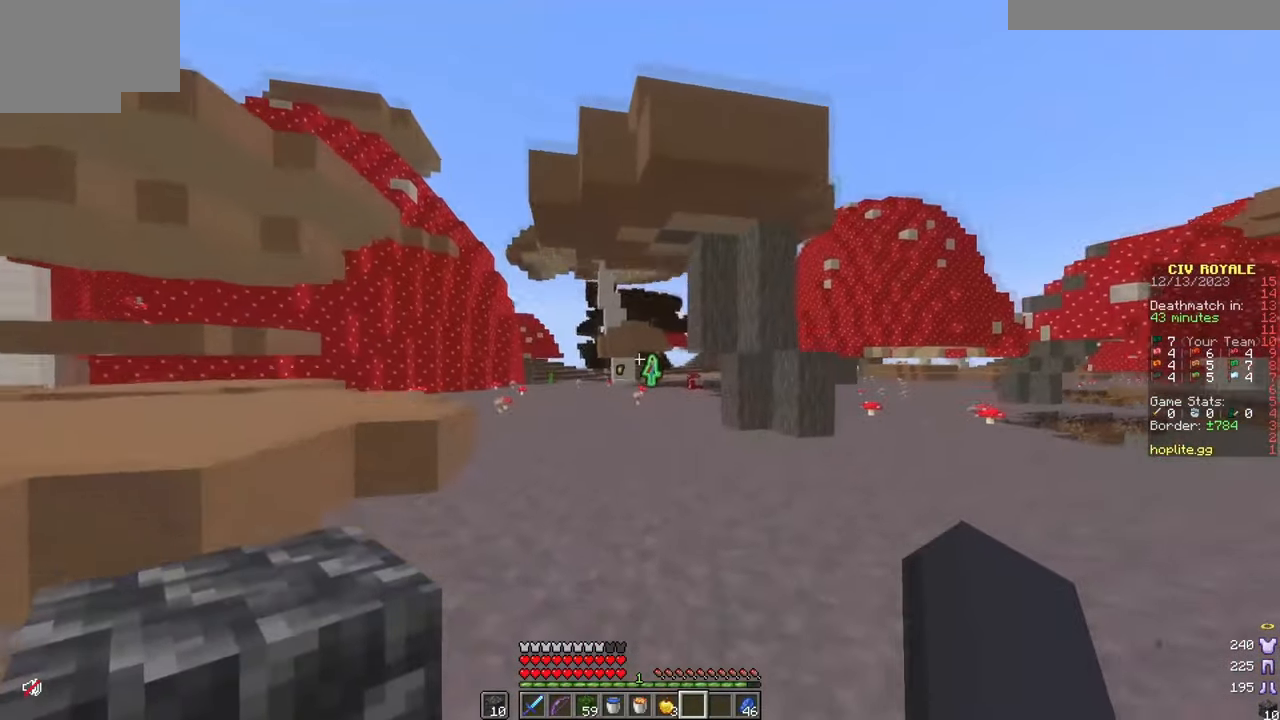
{"keys": ["w"], "mouse": [], "events": []}
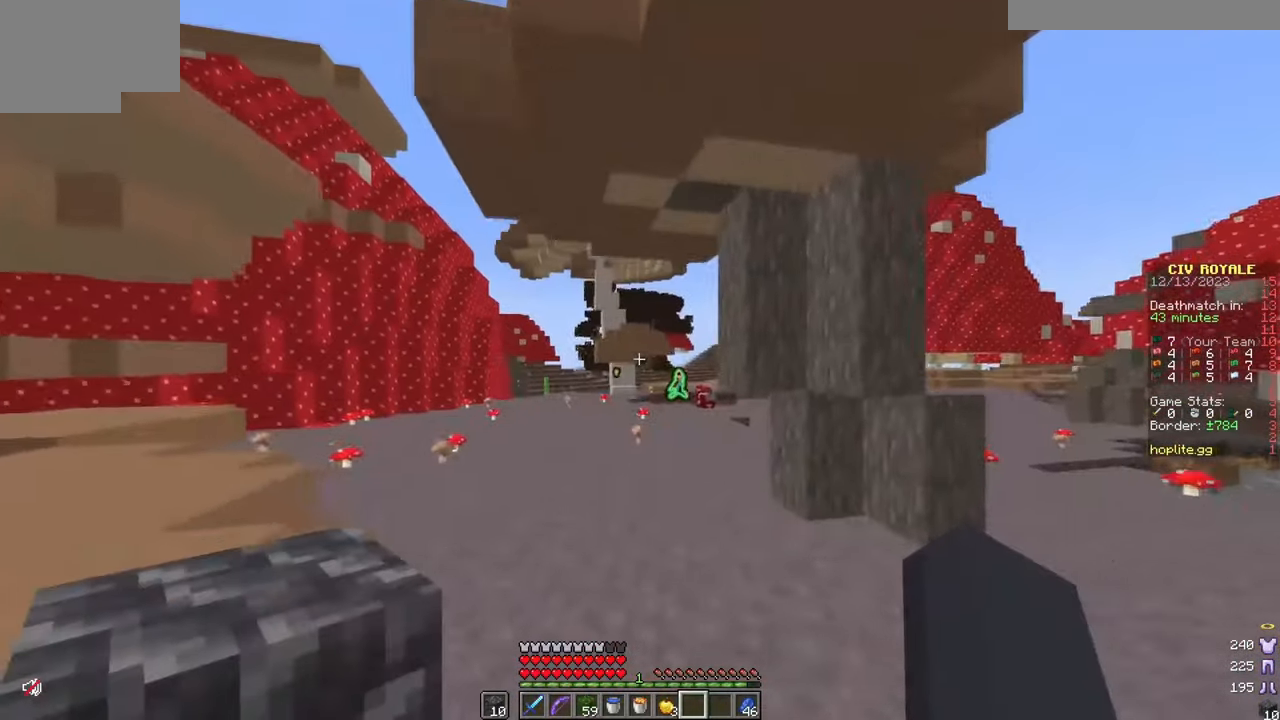
{"keys": ["w"], "mouse": [], "events": []}
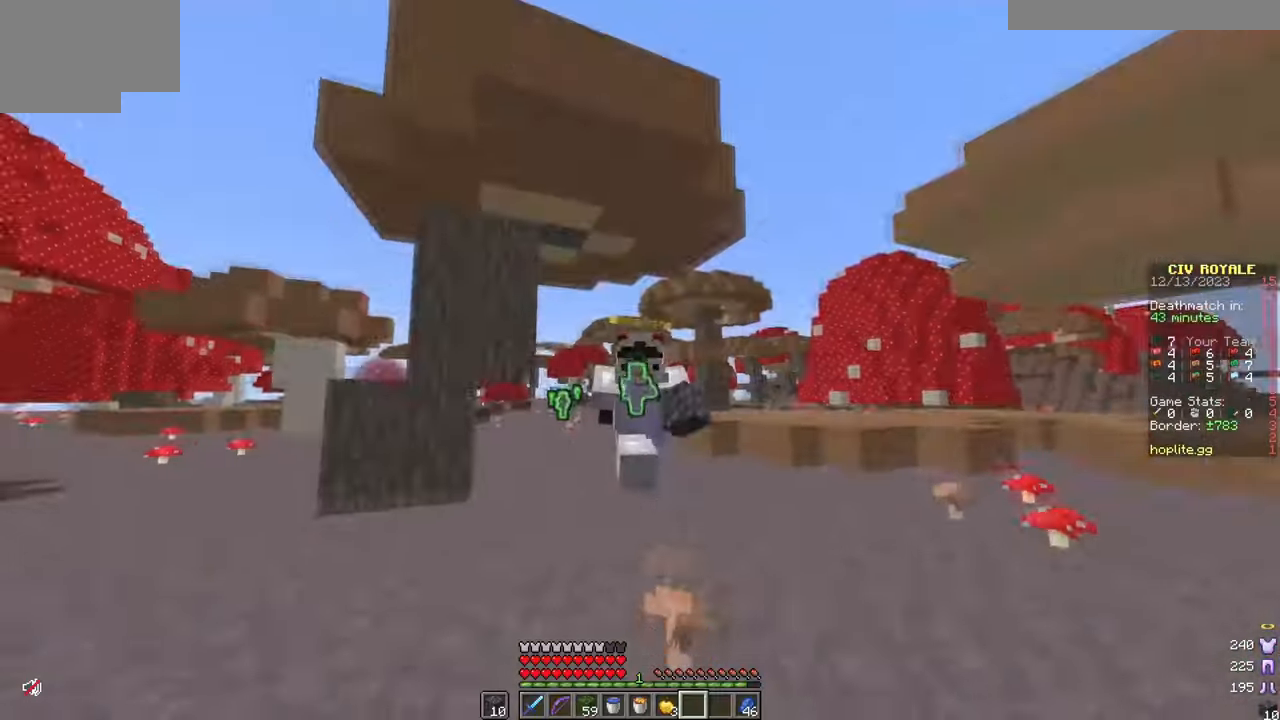
{"keys": ["w"], "mouse": [], "events": []}
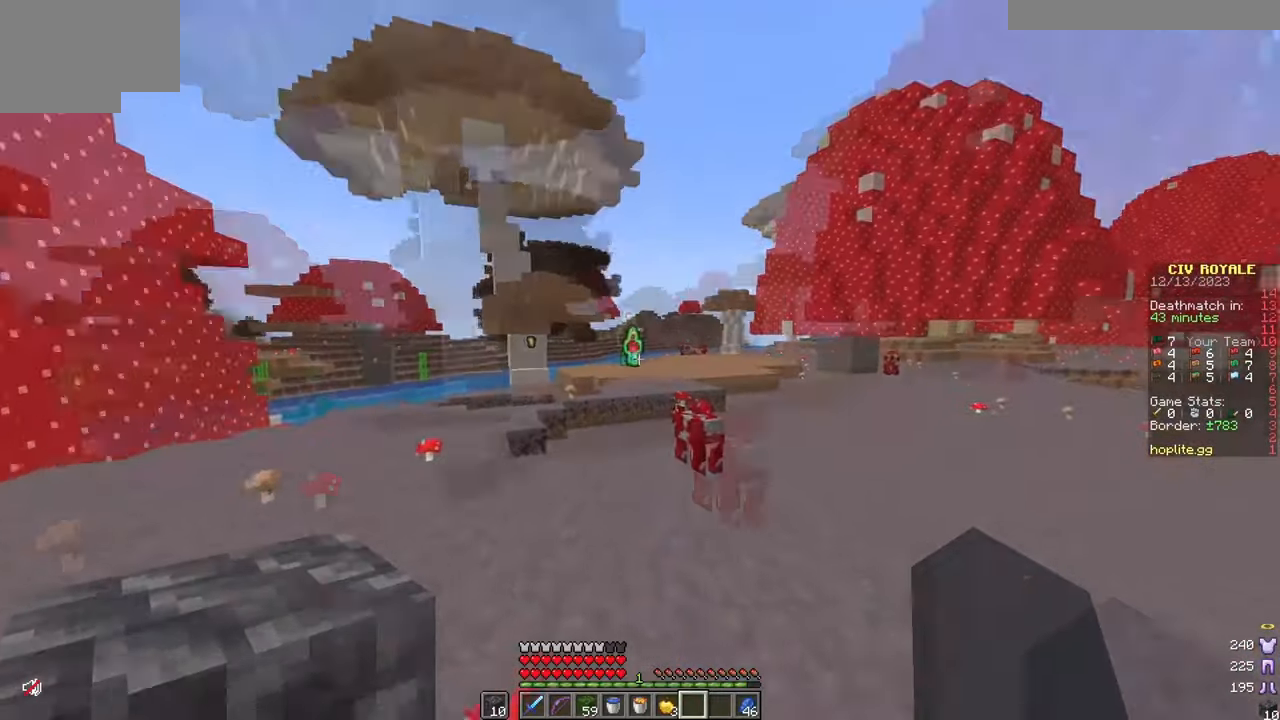
{"keys": ["w"], "mouse": [], "events": []}
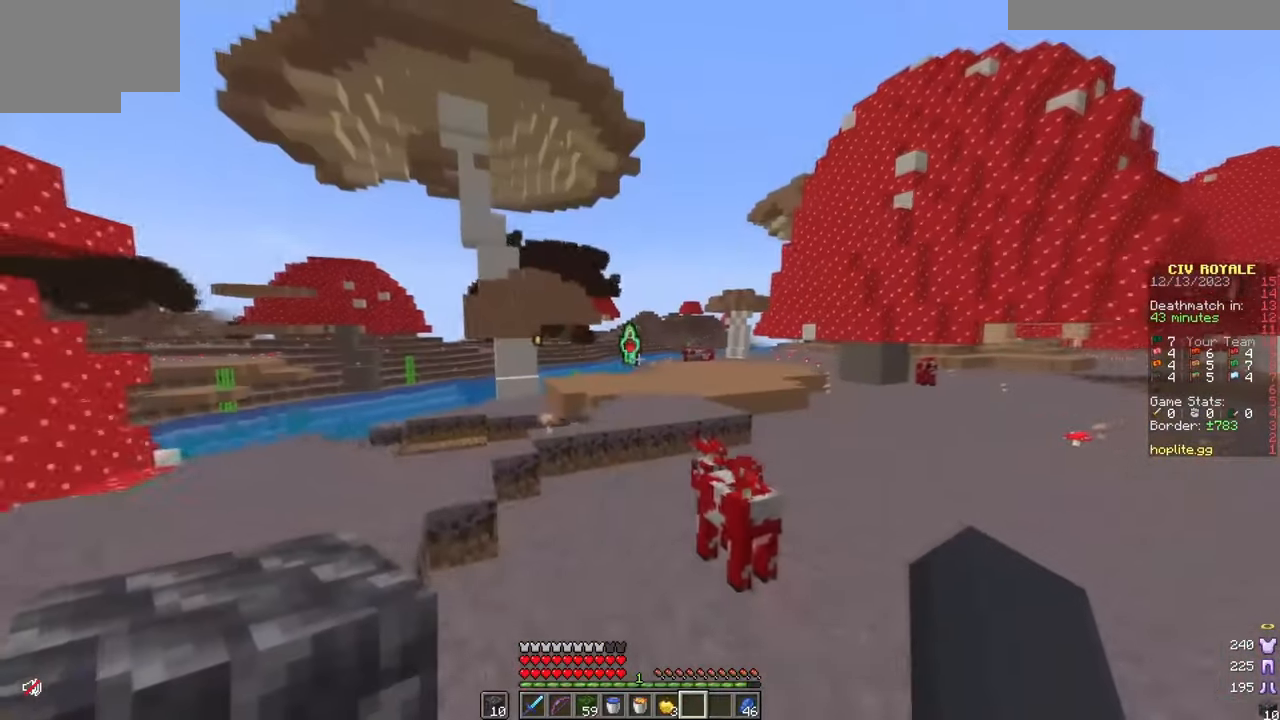
{"keys": ["w"], "mouse": [], "events": [[200, "mouse_left", "down"], [317, "mouse_left", "up"], [417, "mouse_left", "down"], [483, "mouse_left", "up"]]}
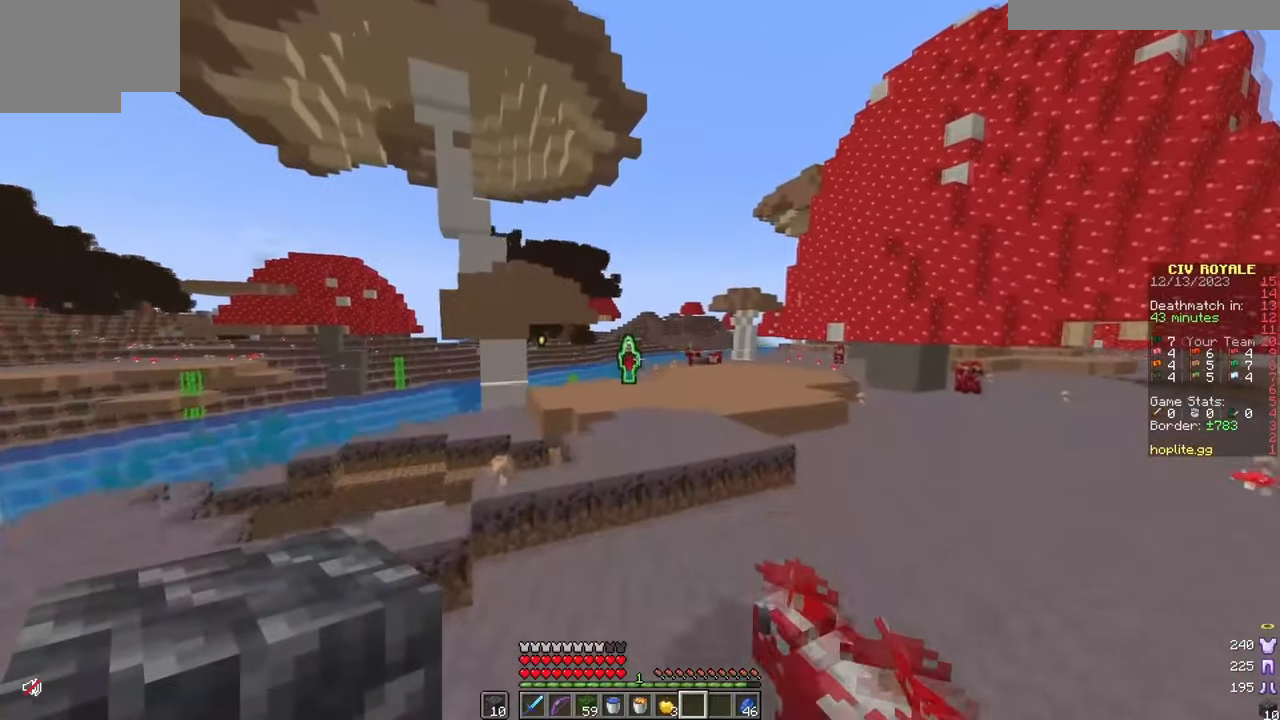
{"keys": ["w"], "mouse": [], "events": []}
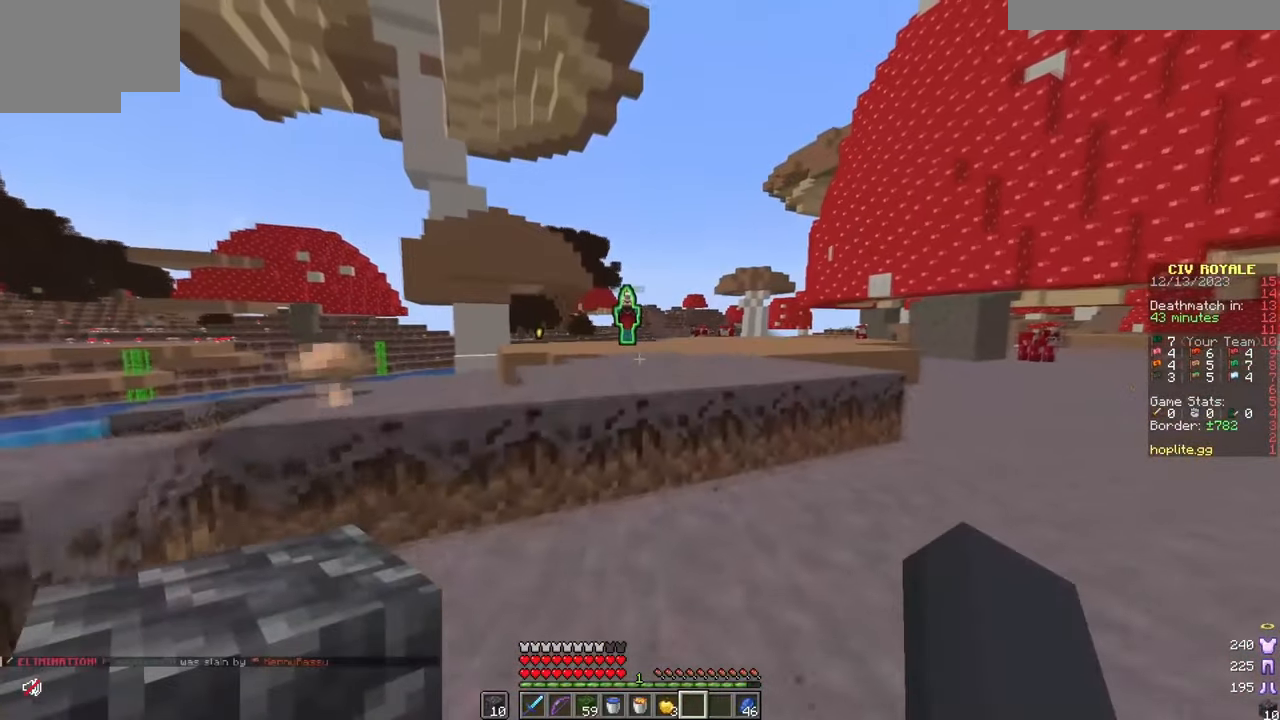
{"keys": ["w"], "mouse": [], "events": []}
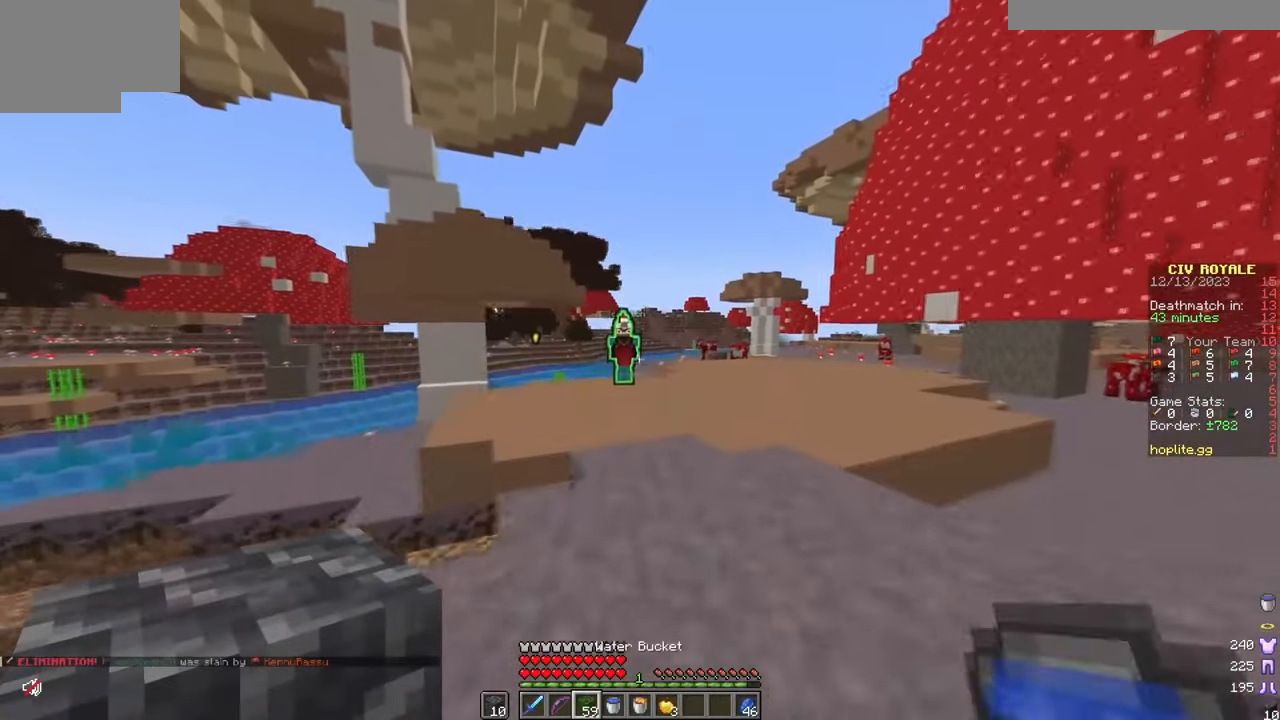
{"keys": ["w"], "mouse": [], "events": []}
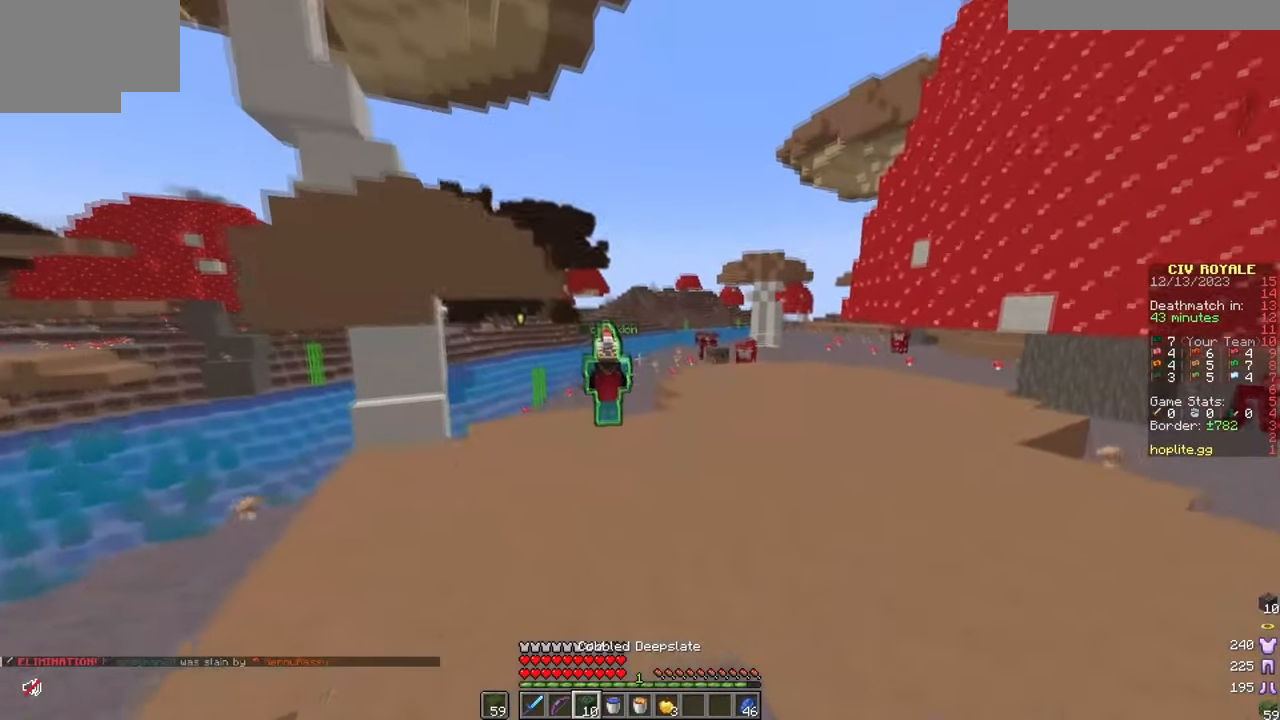
{"keys": ["w"], "mouse": [], "events": []}
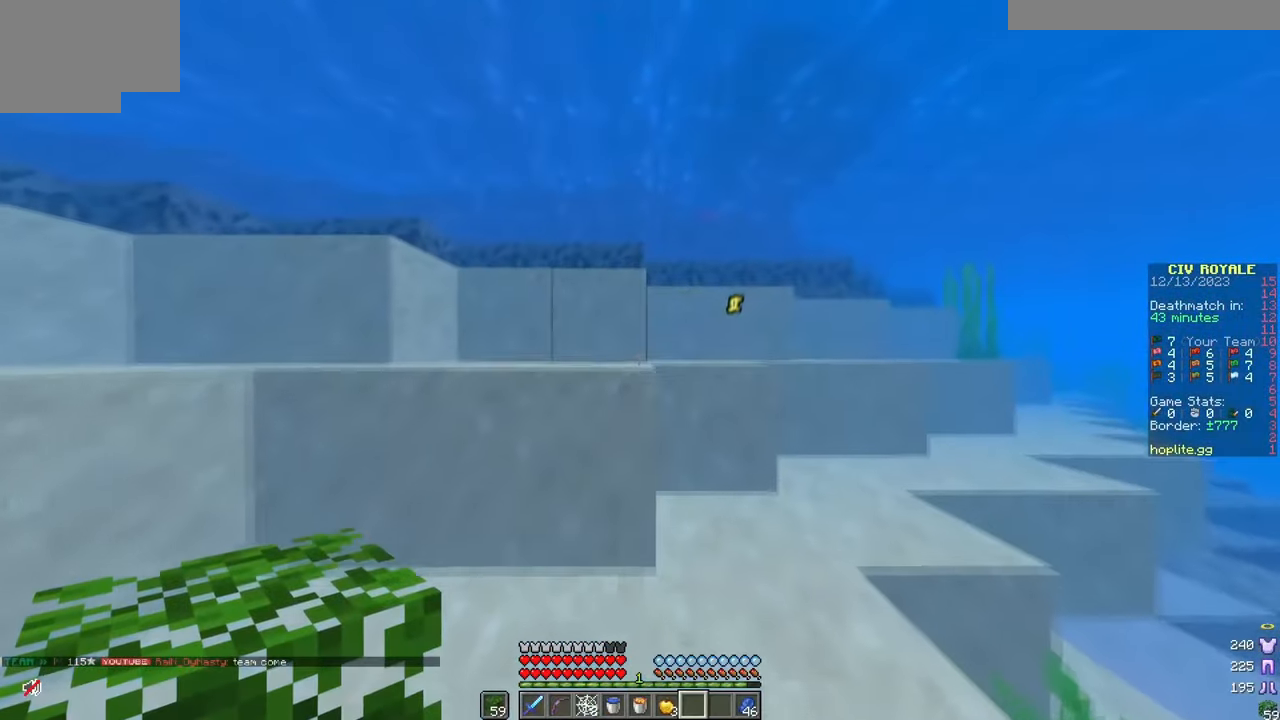
{"keys": ["w"], "mouse": [], "events": []}
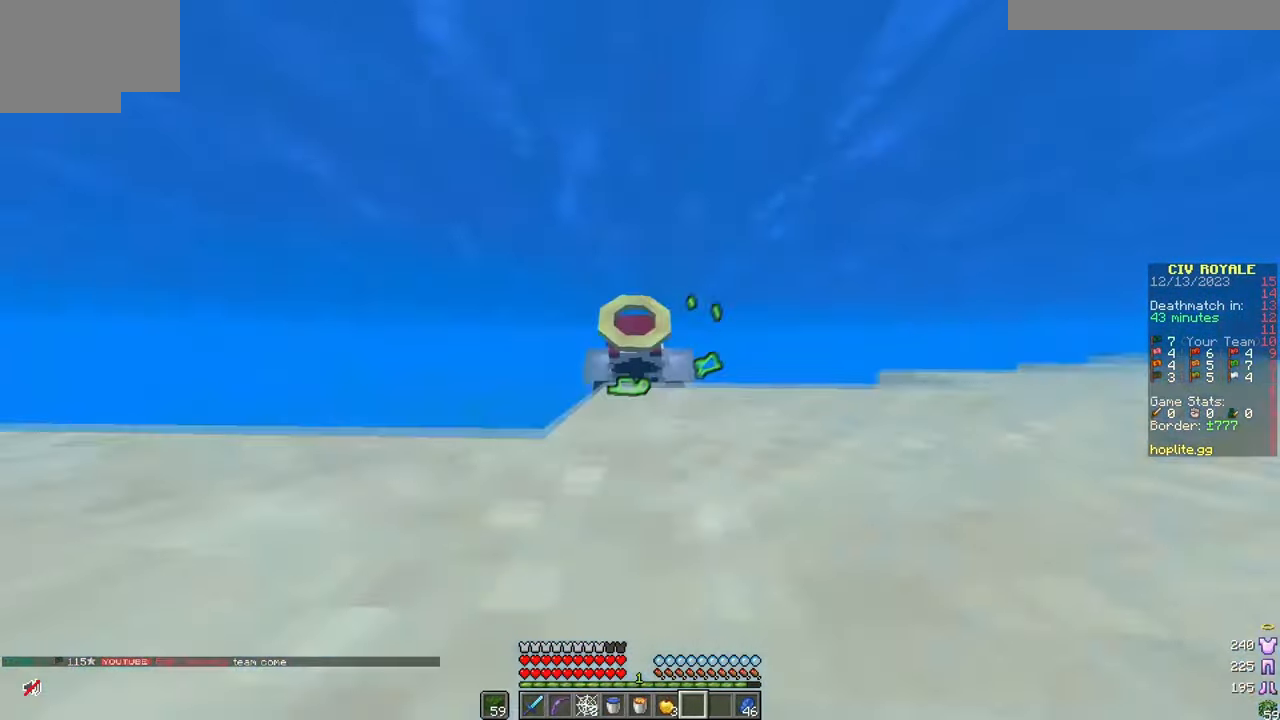
{"keys": ["w"], "mouse": [], "events": []}
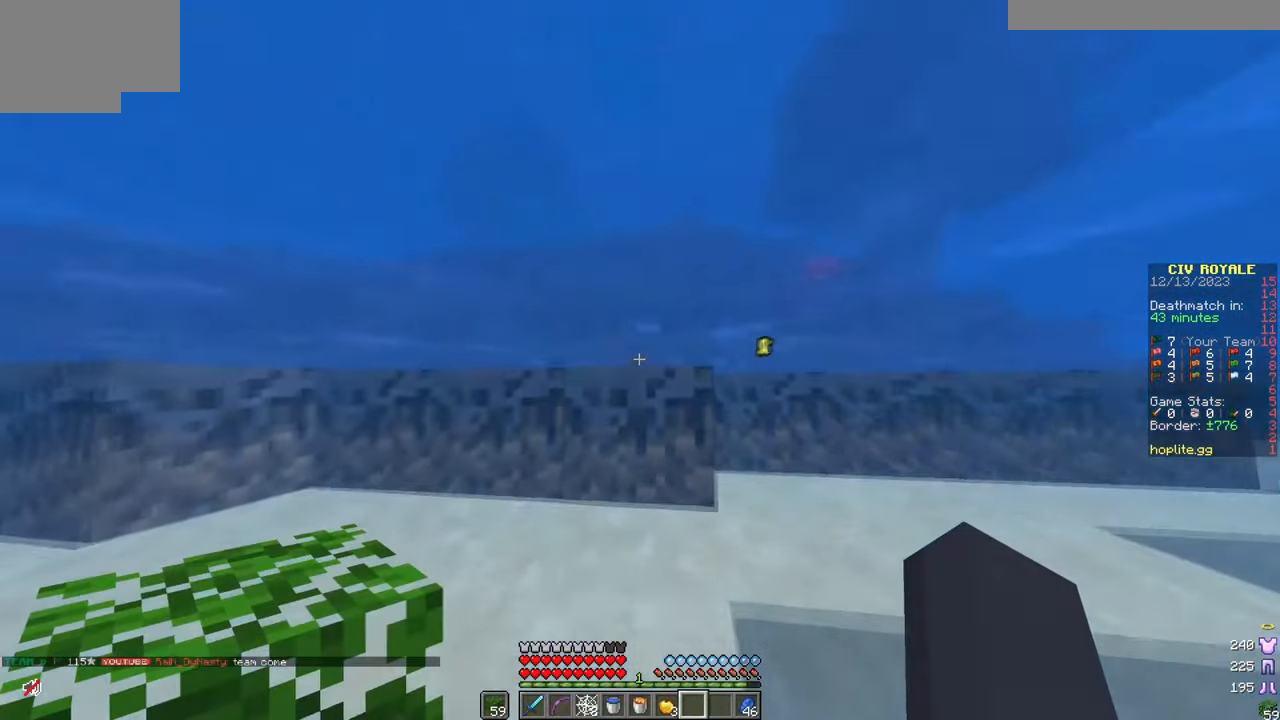
{"keys": ["w"], "mouse": [], "events": []}
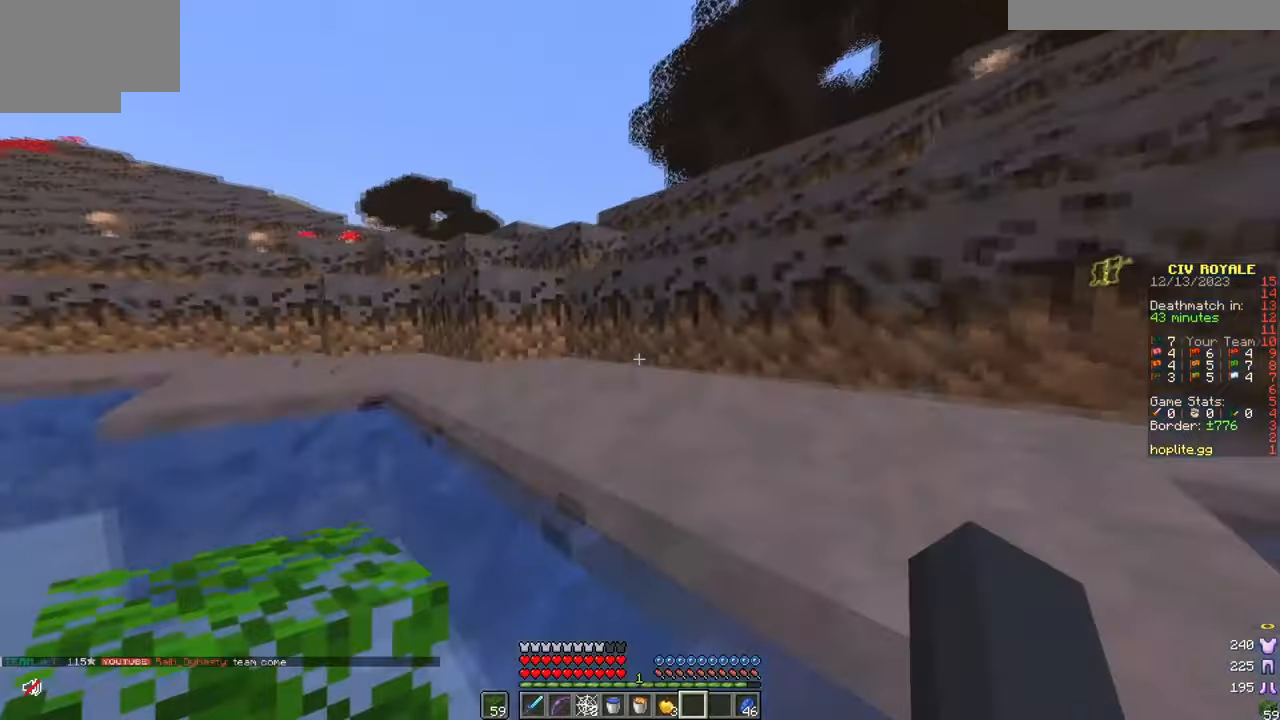
{"keys": ["w"], "mouse": [], "events": [[350, "a", "down"], [400, "a", "up"]]}
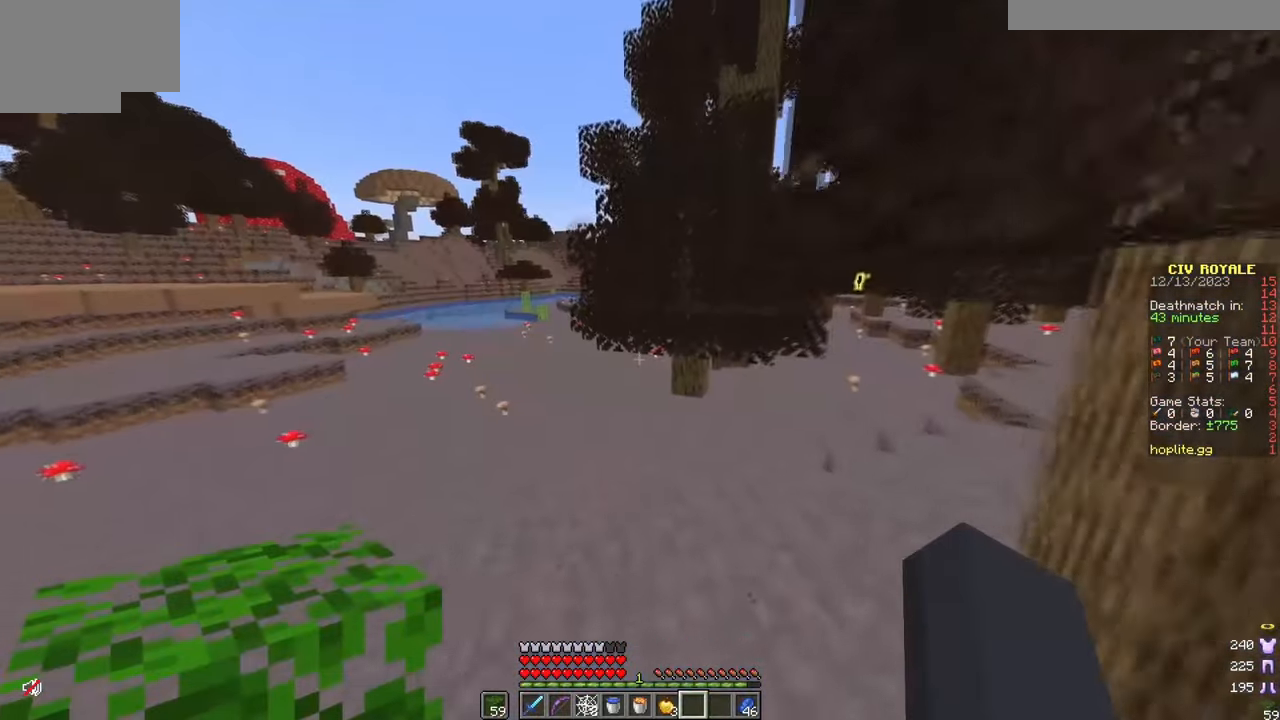
{"keys": ["w"], "mouse": [], "events": [[350, "mouse_left", "down"], [450, "mouse_left", "up"]]}
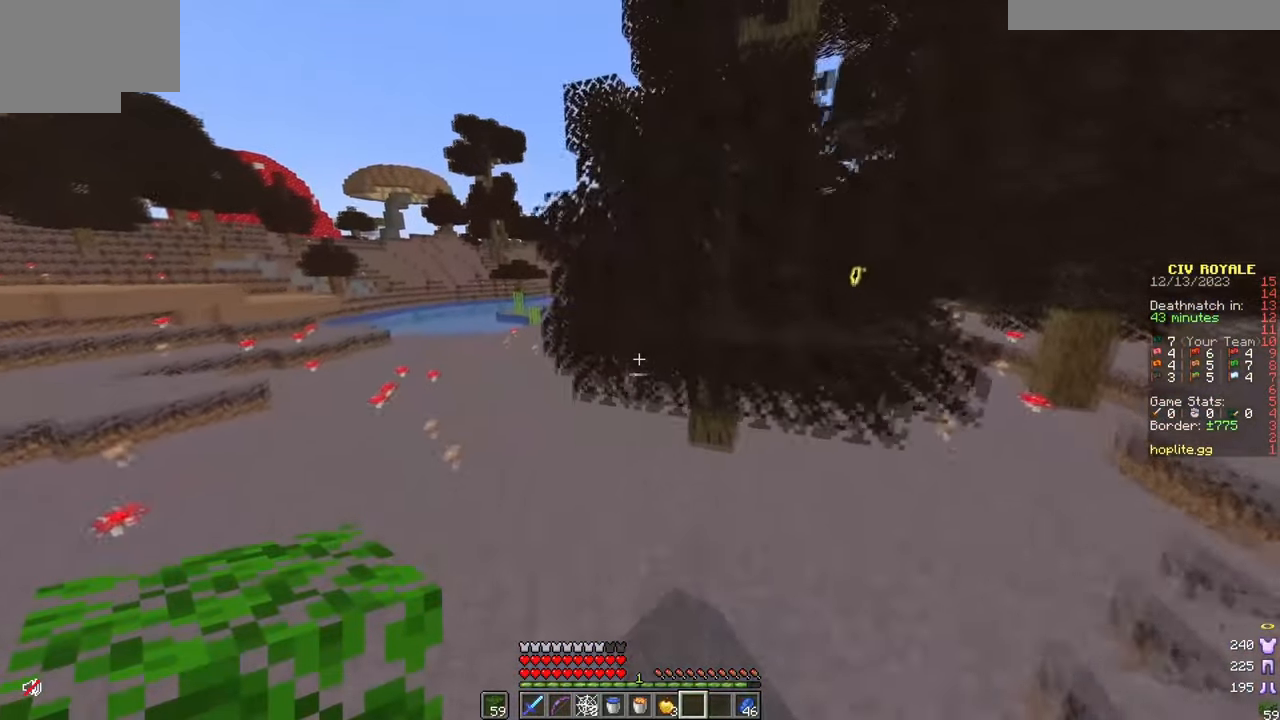
{"keys": ["w"], "mouse": [], "events": [[50, "mouse_left", "down"], [133, "mouse_left", "up"], [200, "mouse_left", "down"], [300, "mouse_left", "up"], [350, "mouse_left", "down"], [450, "mouse_left", "up"]]}
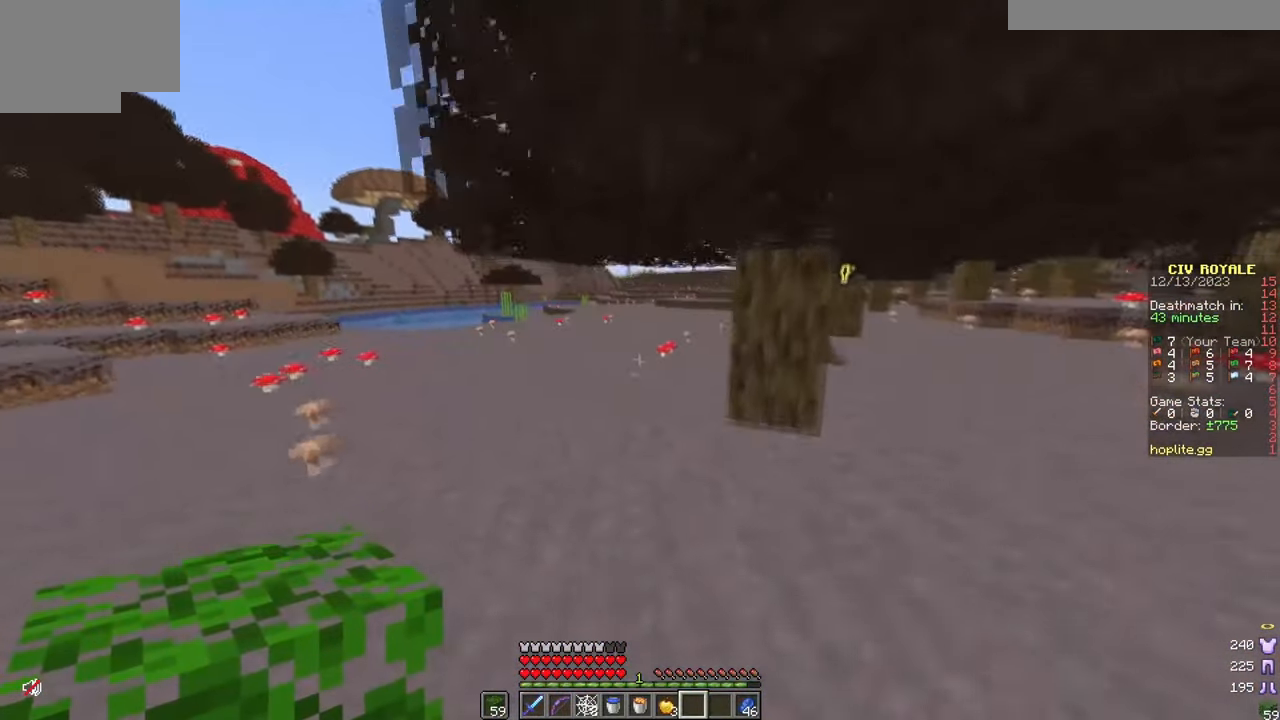
{"keys": ["w"], "mouse": [], "events": []}
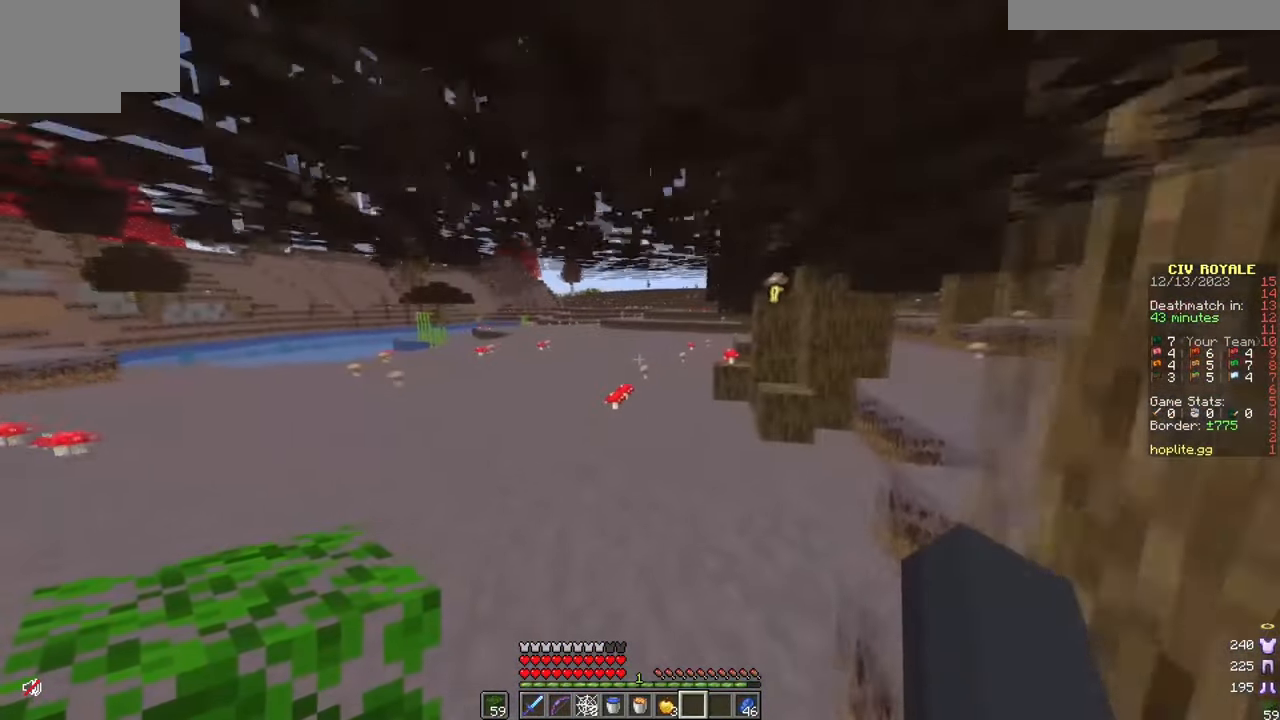
{"keys": ["w"], "mouse": [], "events": []}
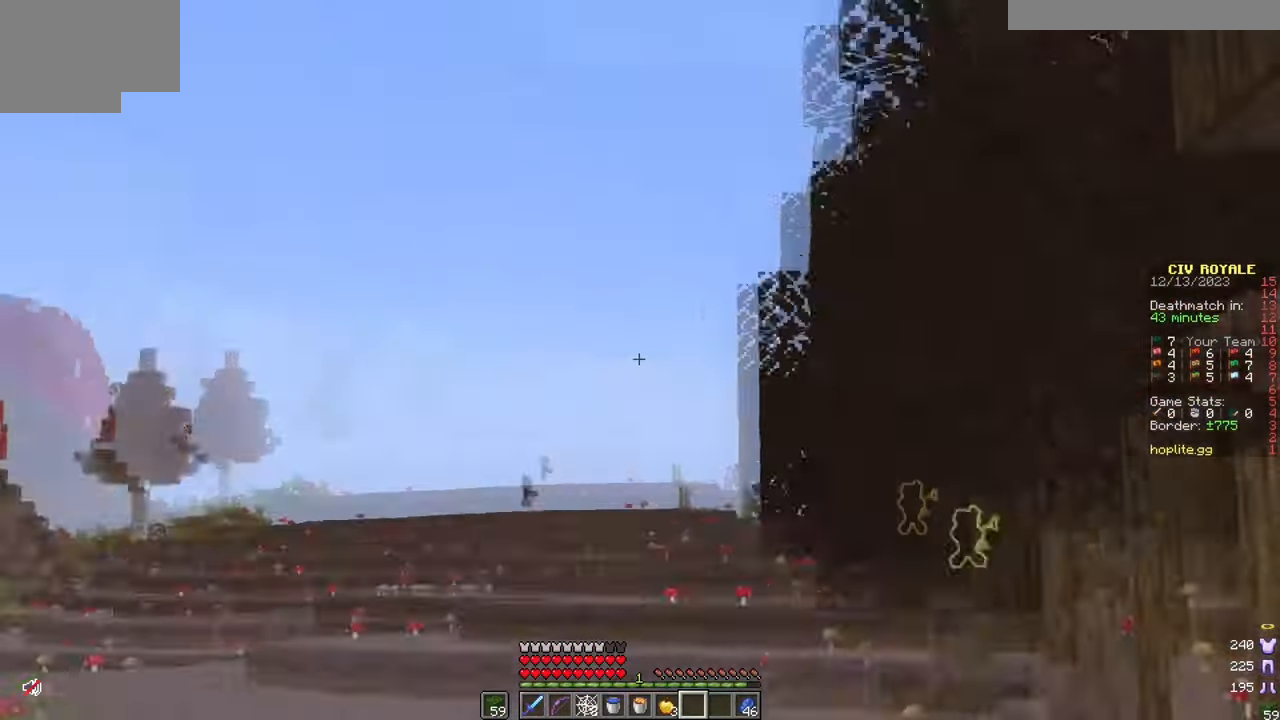
{"keys": ["w"], "mouse": [], "events": []}
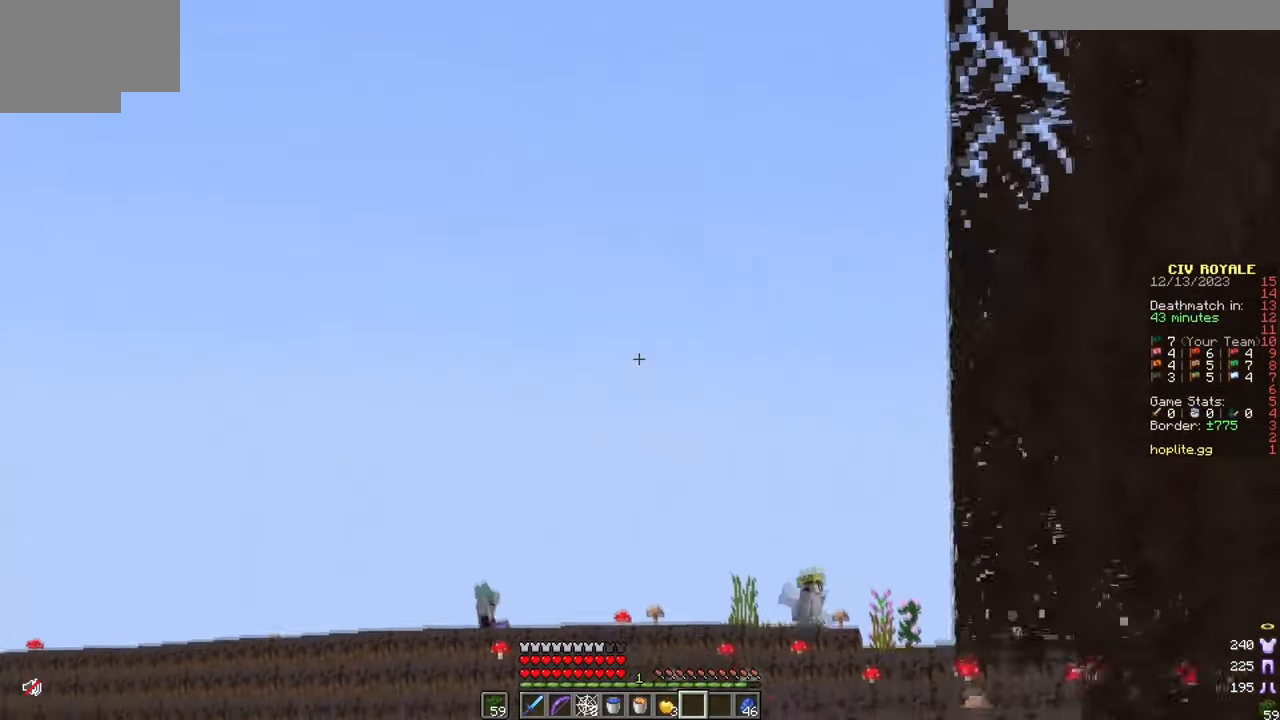
{"keys": ["w"], "mouse": [], "events": []}
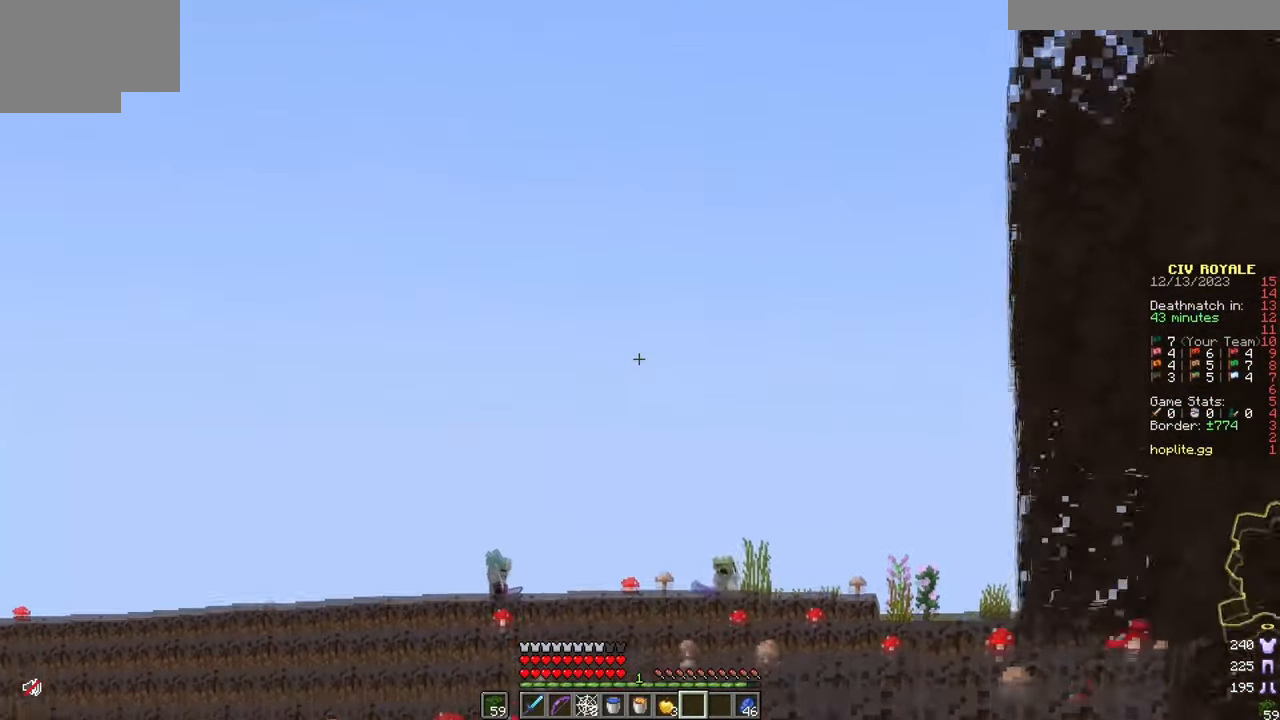
{"keys": ["w"], "mouse": [], "events": []}
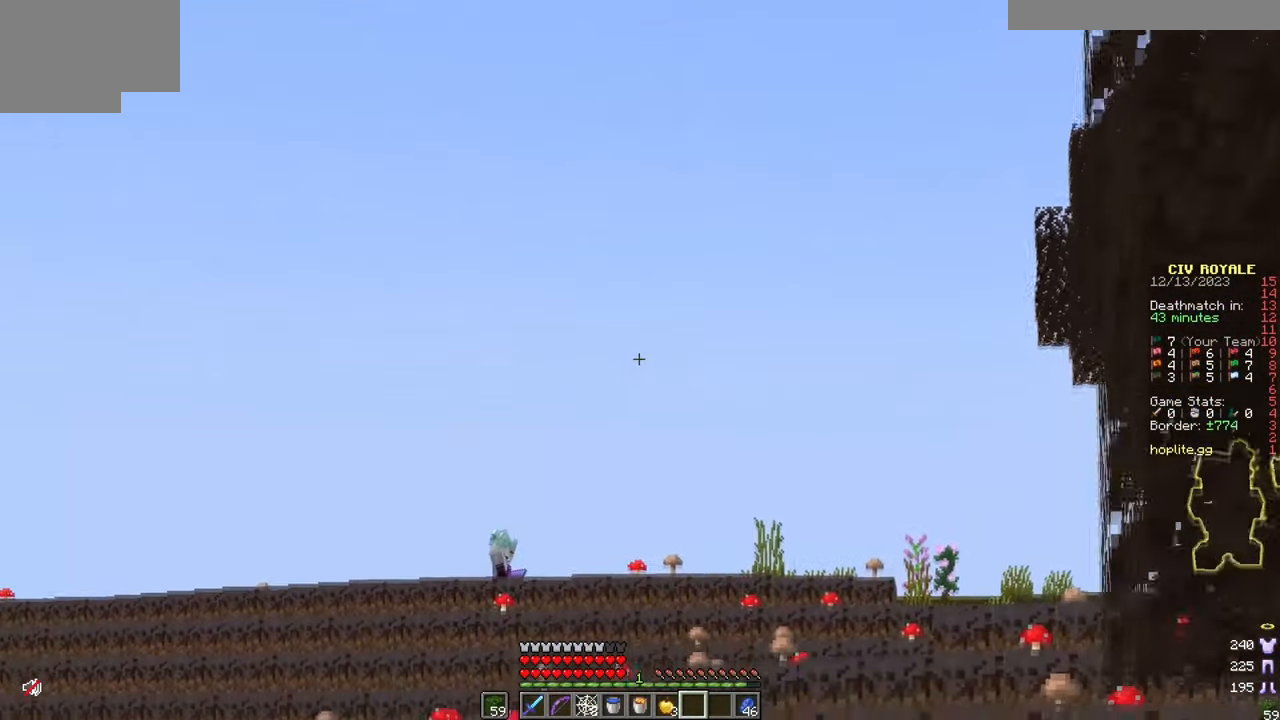
{"keys": ["w"], "mouse": [], "events": []}
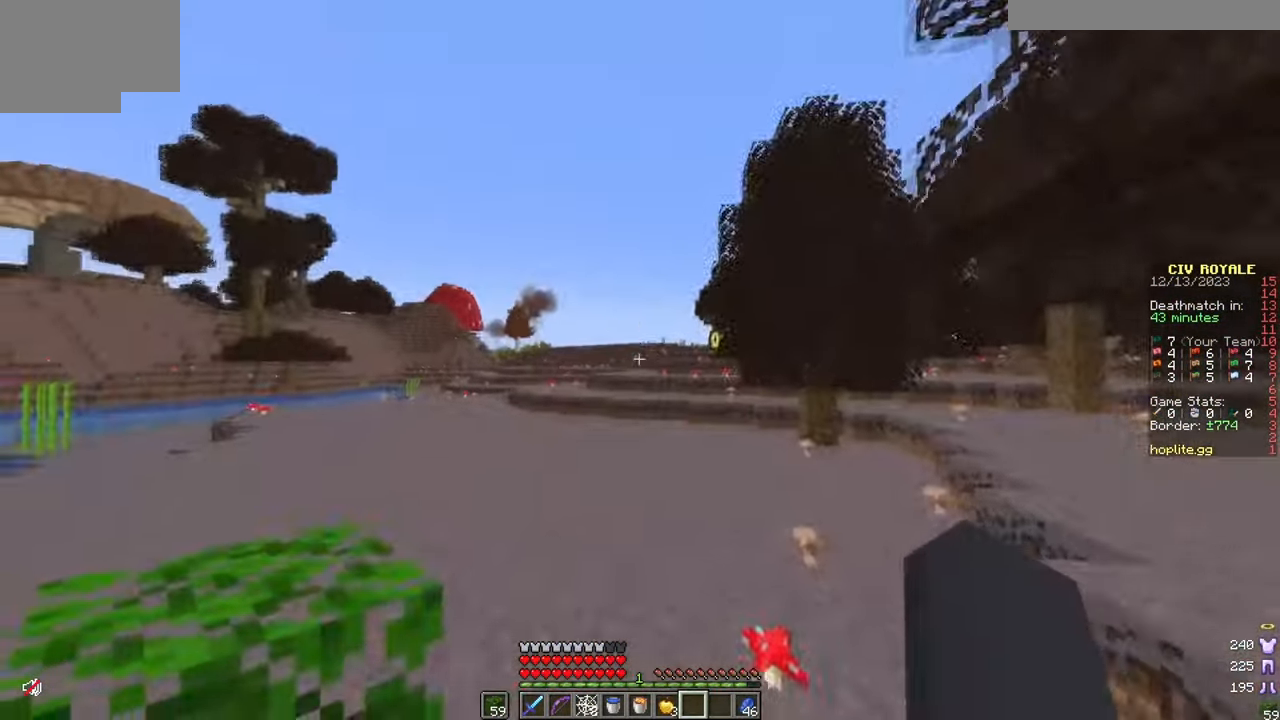
{"keys": ["w"], "mouse": [], "events": []}
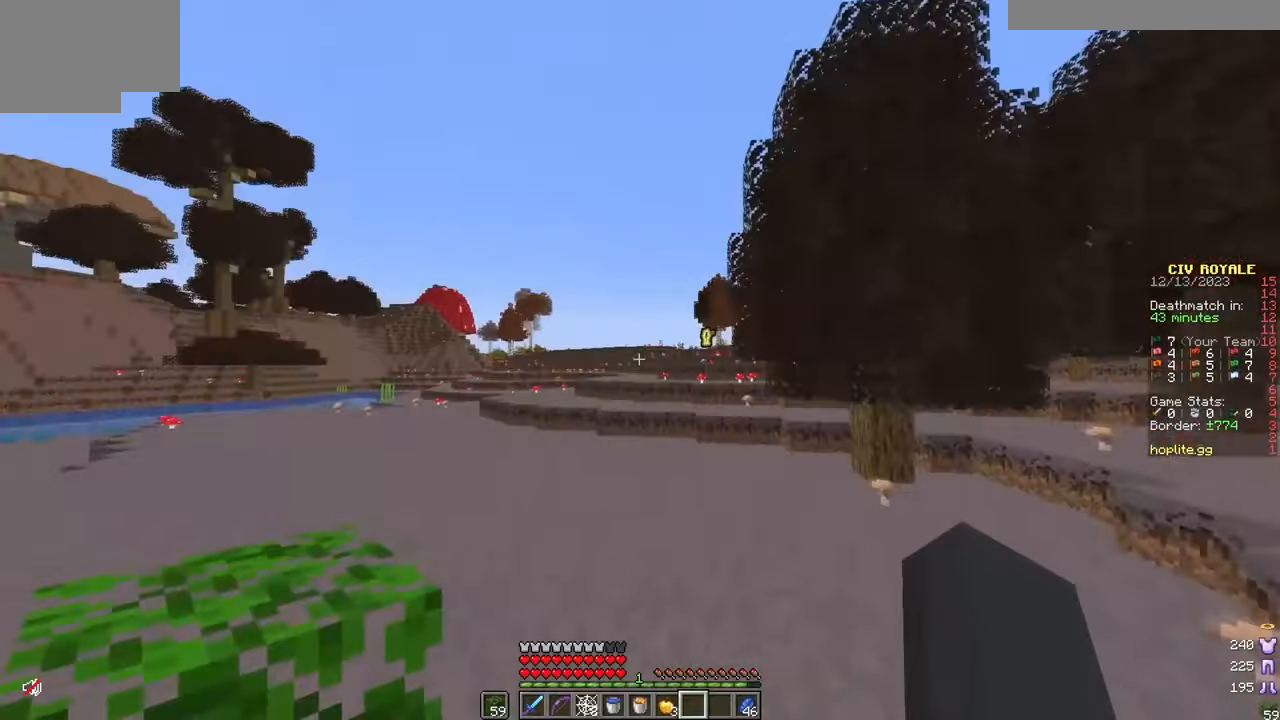
{"keys": ["w"], "mouse": [], "events": []}
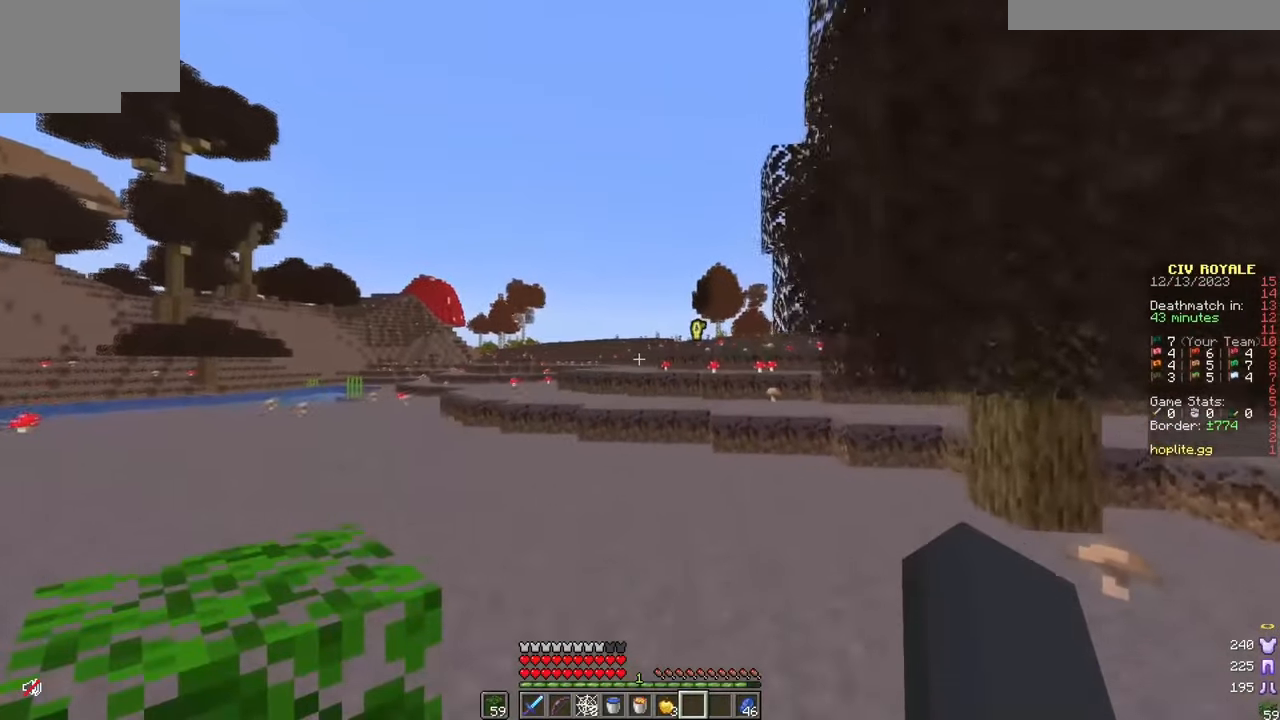
{"keys": ["w"], "mouse": [], "events": []}